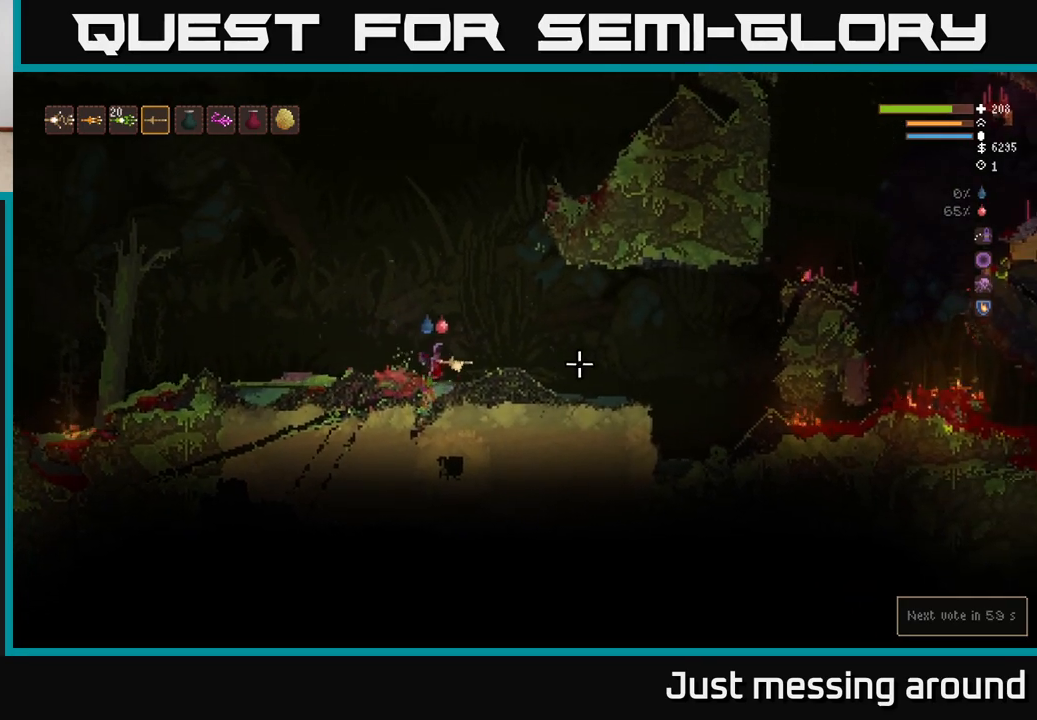
Gameplay with a controller (Xbox layout); each line is a JSON object with the inputs held at the frame after it. "events" lists button and stick changes between this image and that frame as [ms after this image, input, new state], when the widget could be followed in between.
{"buttons": [], "left_stick": "right", "right_stick": "right", "events": [[33, "L2", "up"]]}
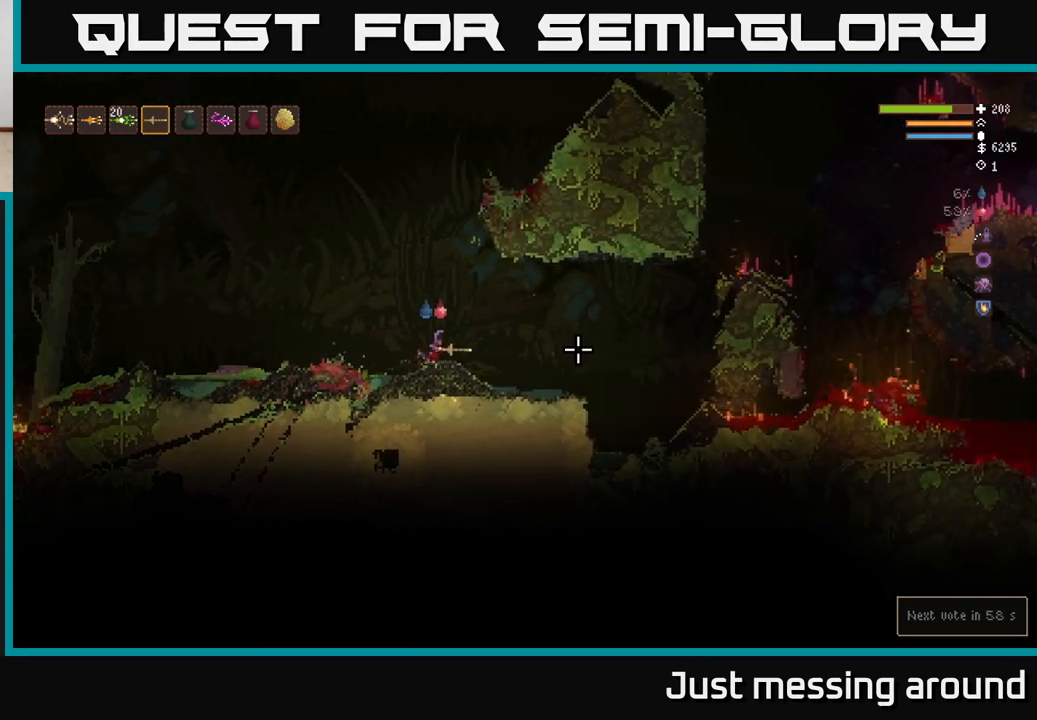
{"buttons": [], "left_stick": "right", "right_stick": "right", "events": []}
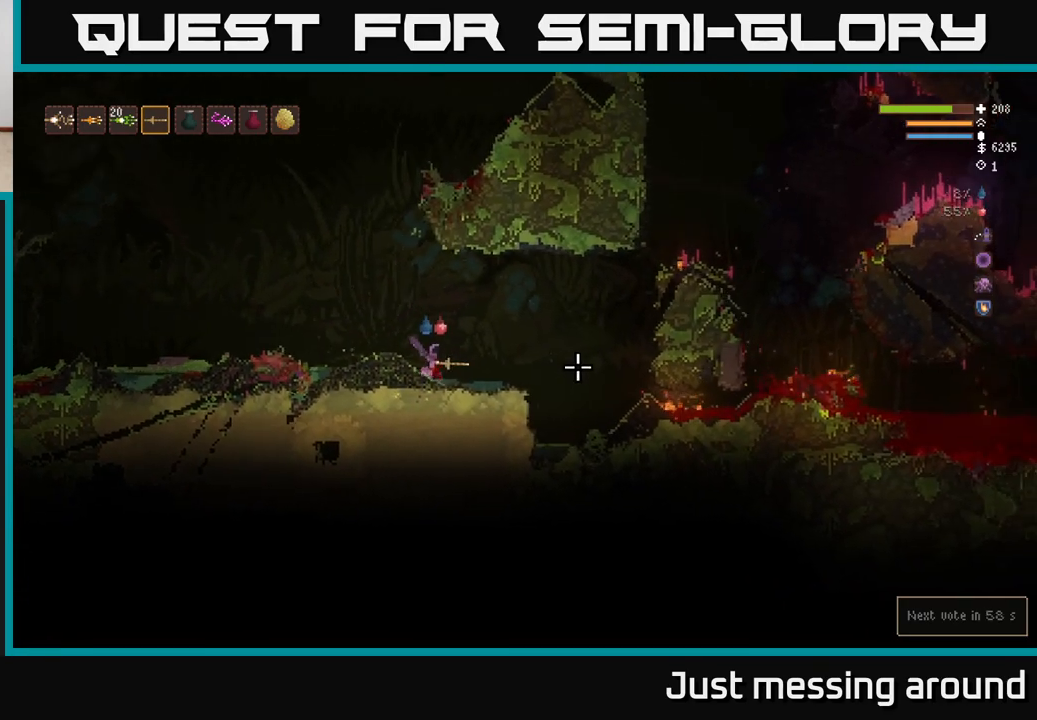
{"buttons": [], "left_stick": "right", "right_stick": "right", "events": []}
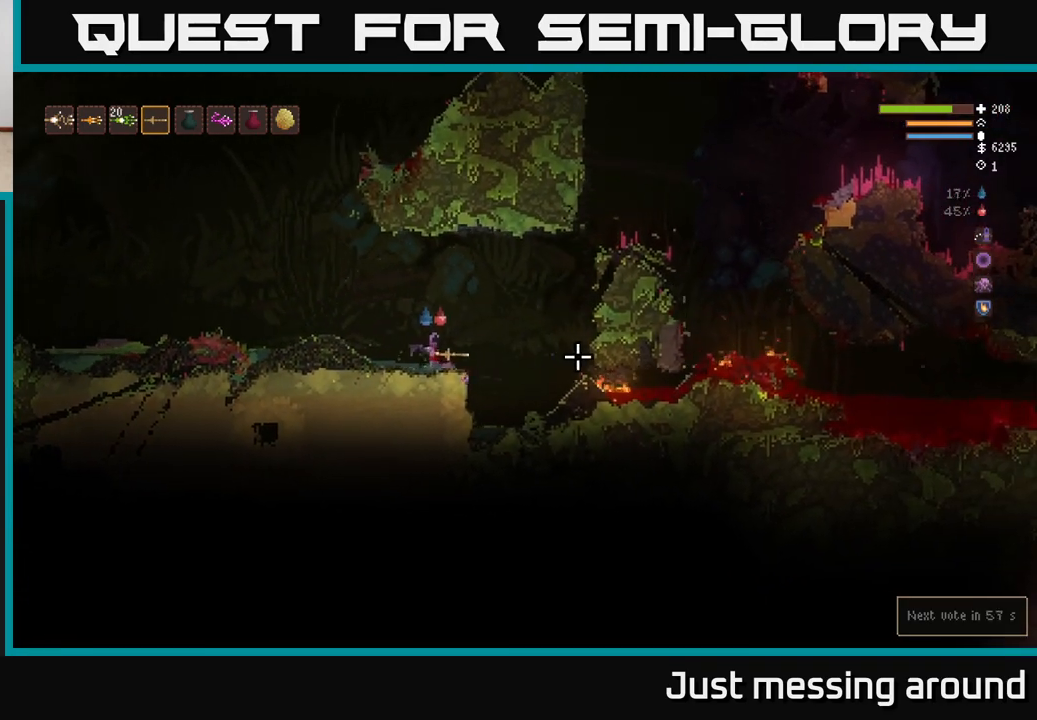
{"buttons": [], "left_stick": "right", "right_stick": "right", "events": [[33, "L2", "down"], [183, "L2", "up"]]}
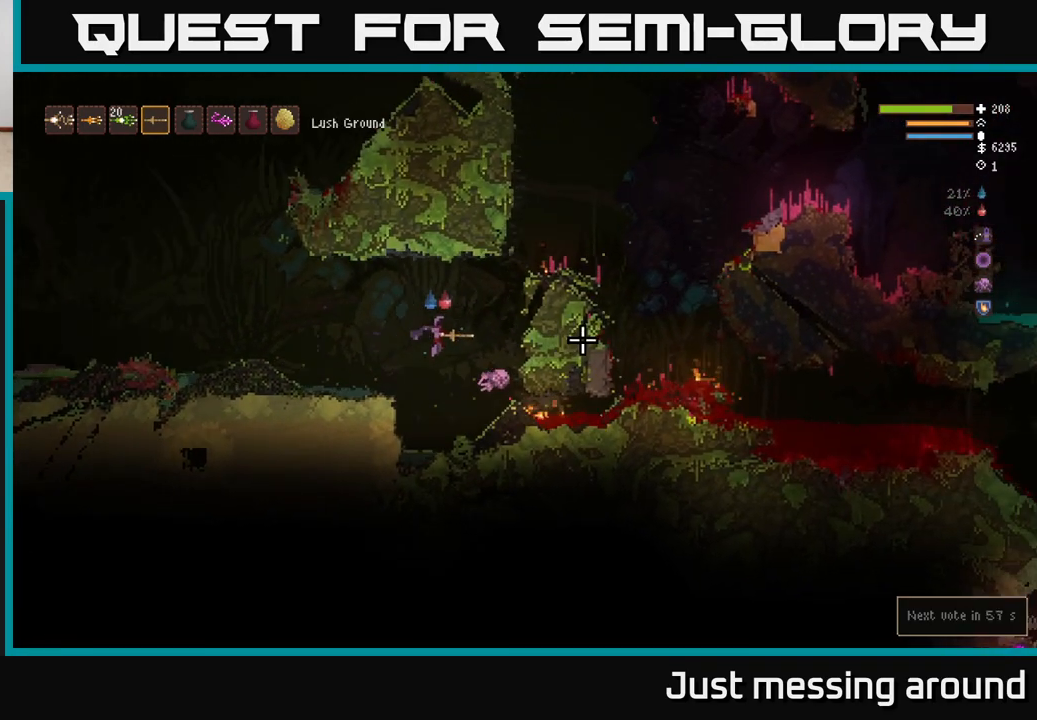
{"buttons": [], "left_stick": "right", "right_stick": "right", "events": [[133, "L2", "down"], [267, "L2", "up"]]}
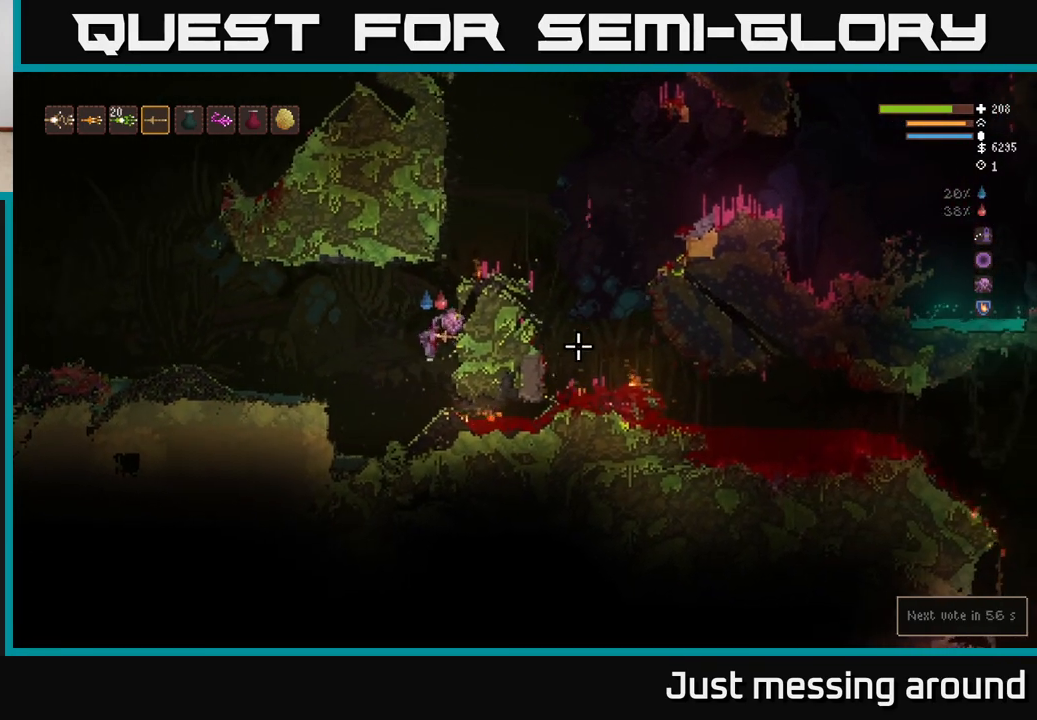
{"buttons": ["L2"], "left_stick": "right", "right_stick": "right", "events": [[17, "L2", "down"], [150, "L2", "up"], [483, "L2", "down"]]}
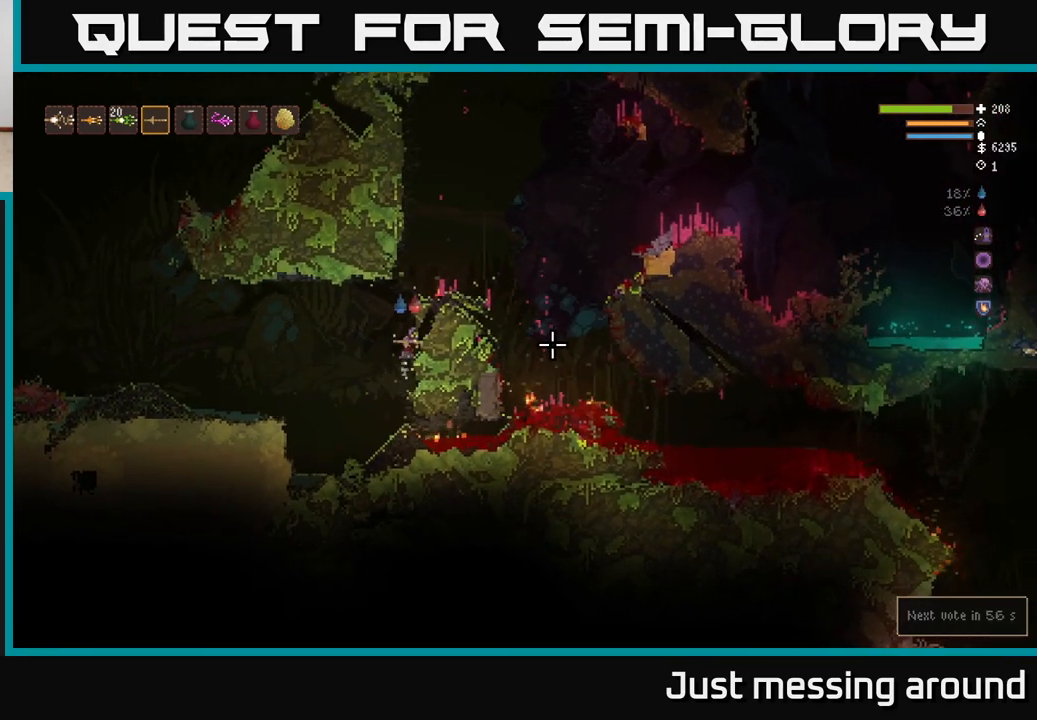
{"buttons": ["L2"], "left_stick": "left", "right_stick": "right", "events": [[400, "left_stick", "left"]]}
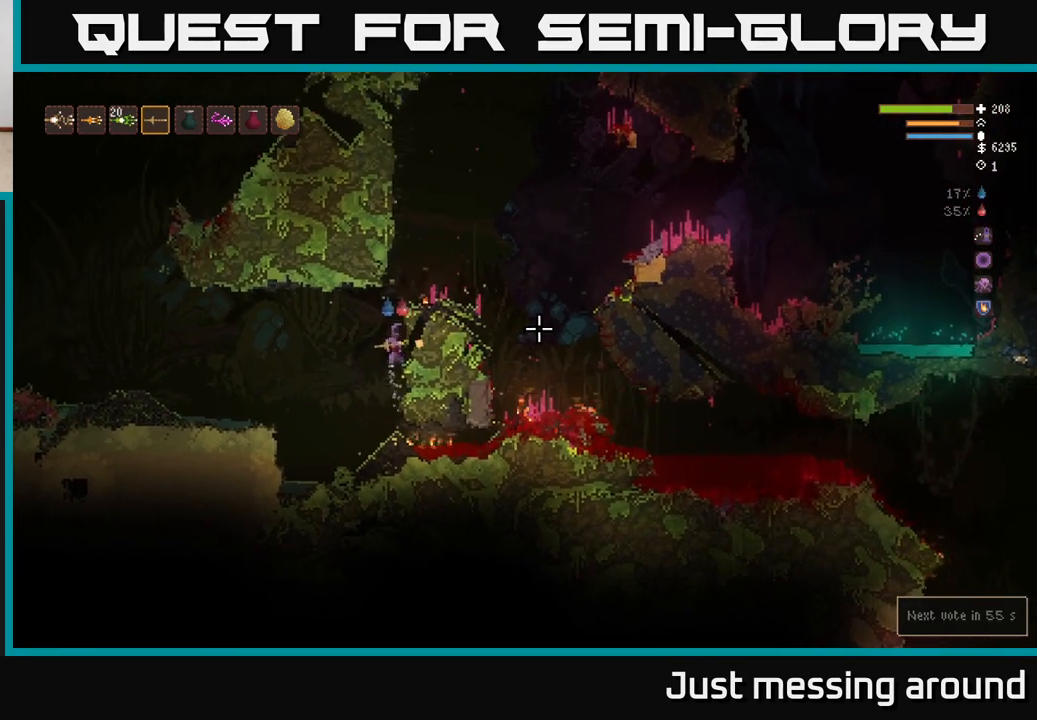
{"buttons": [], "left_stick": "right", "right_stick": "right", "events": [[67, "left_stick", "center"], [200, "left_stick", "left"], [317, "left_stick", "right"], [467, "L2", "up"]]}
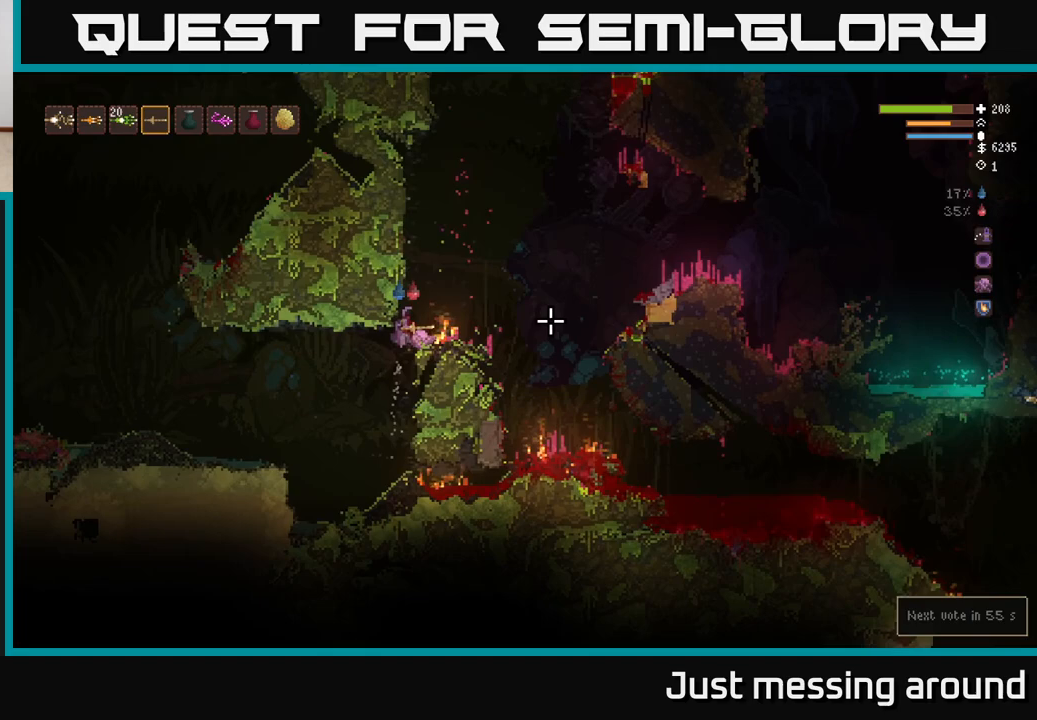
{"buttons": ["L2"], "left_stick": "right", "right_stick": "right", "events": [[350, "L2", "down"]]}
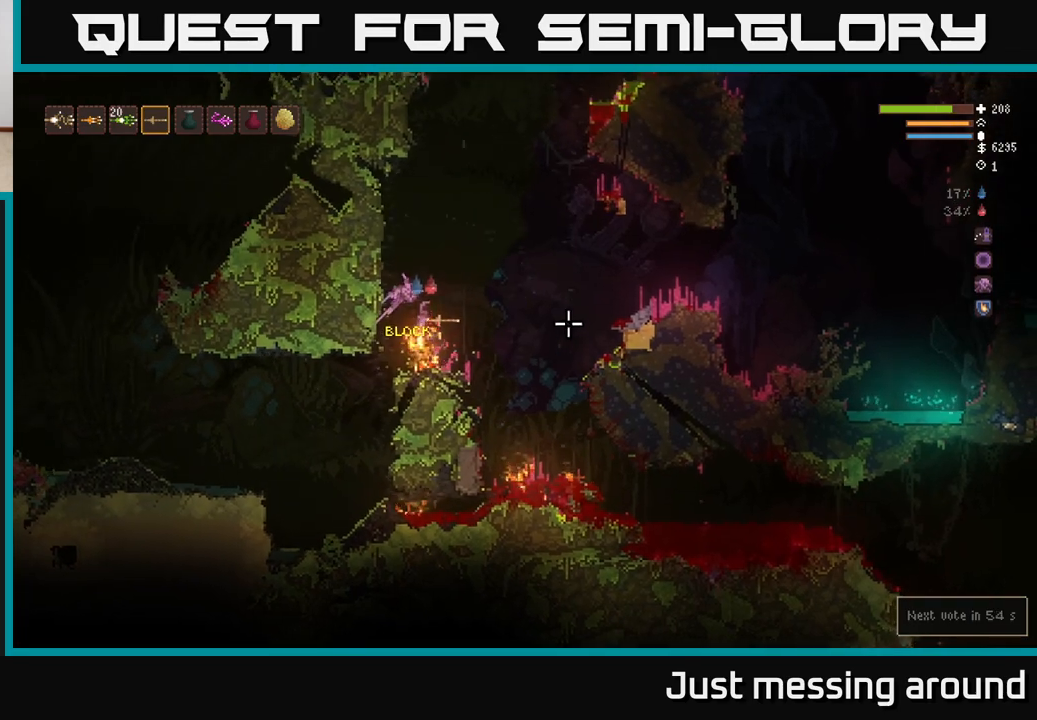
{"buttons": [], "left_stick": "right", "right_stick": "right", "events": [[100, "L2", "up"]]}
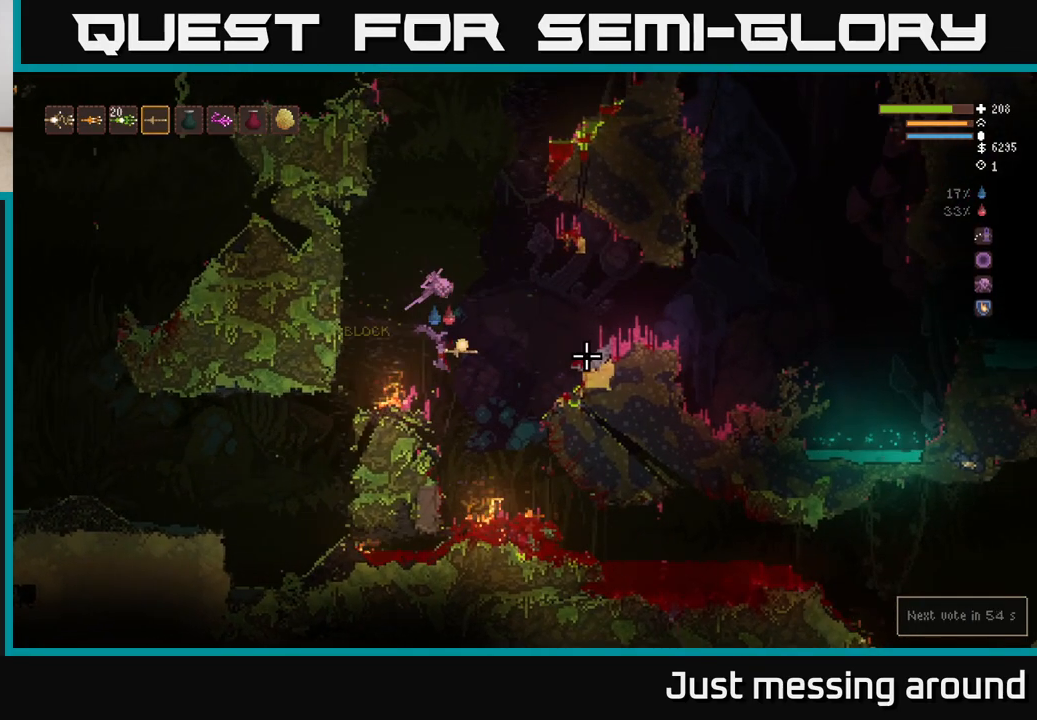
{"buttons": [], "left_stick": "right", "right_stick": "right", "events": [[183, "L2", "down"], [250, "L2", "up"]]}
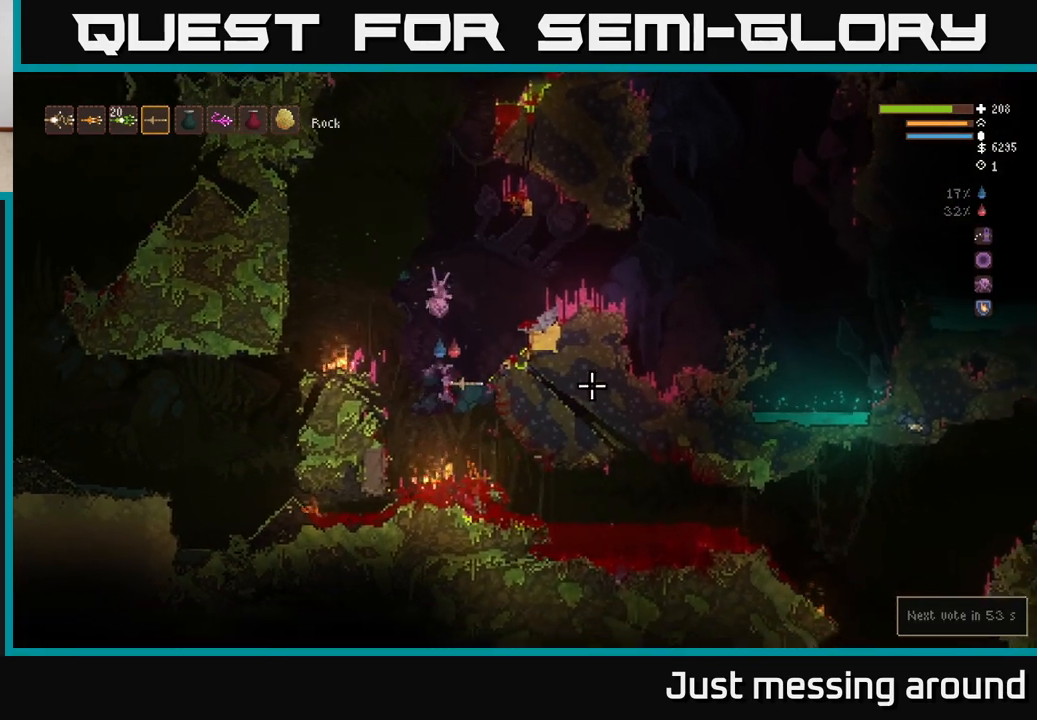
{"buttons": [], "left_stick": "right", "right_stick": "right", "events": []}
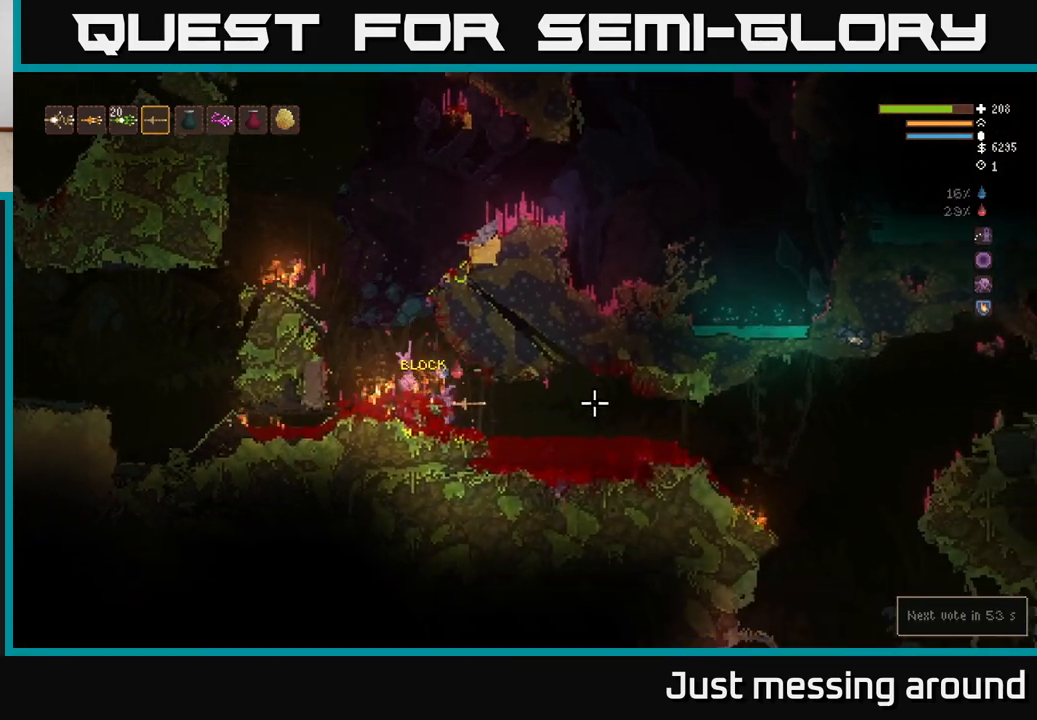
{"buttons": [], "left_stick": "right", "right_stick": "right", "events": []}
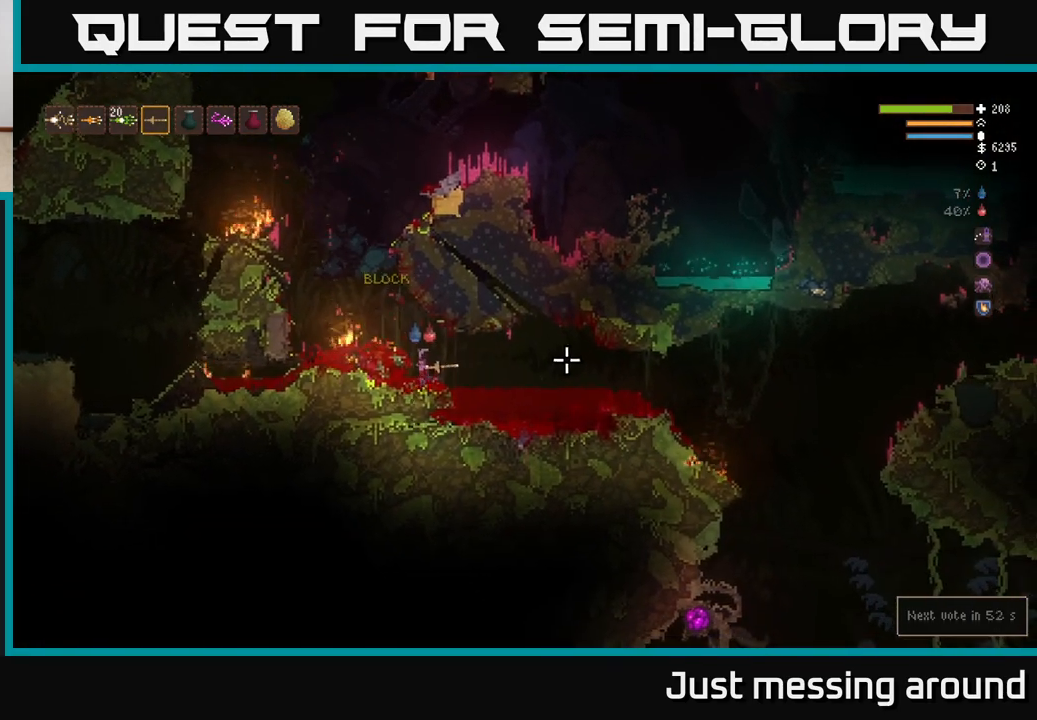
{"buttons": [], "left_stick": "right", "right_stick": "right", "events": [[17, "L2", "down"], [117, "L2", "up"], [167, "L2", "down"], [167, "left_stick", "up"], [267, "left_stick", "right"], [317, "L2", "up"]]}
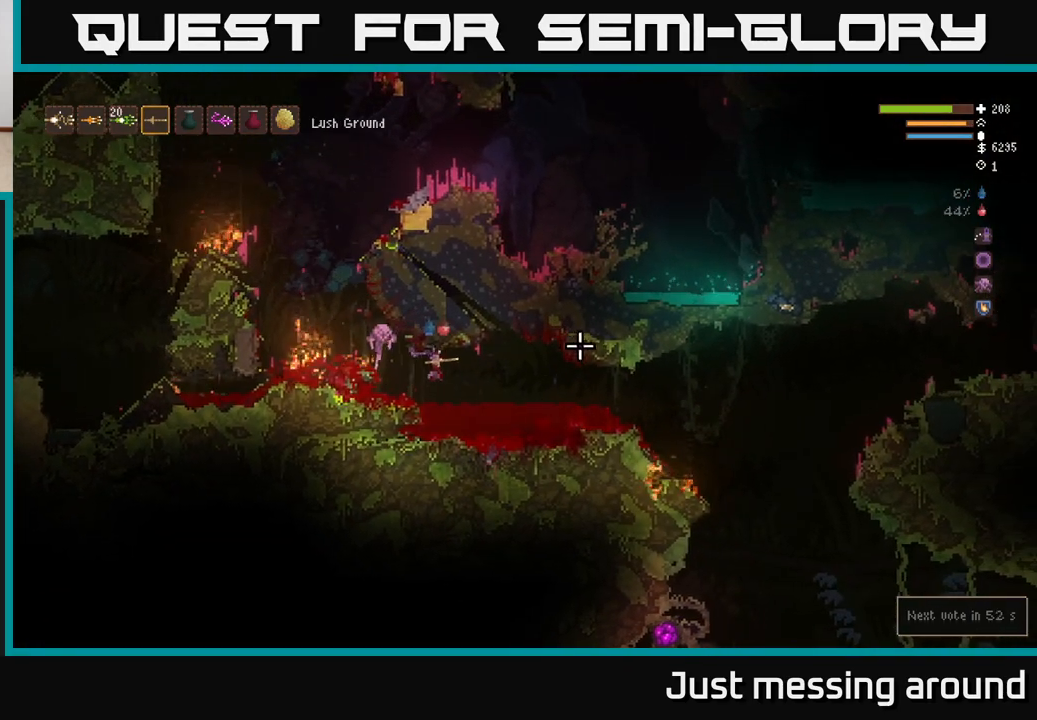
{"buttons": ["L2"], "left_stick": "right", "right_stick": "right", "events": [[150, "right_stick", "center"], [400, "L2", "down"], [400, "right_stick", "right"]]}
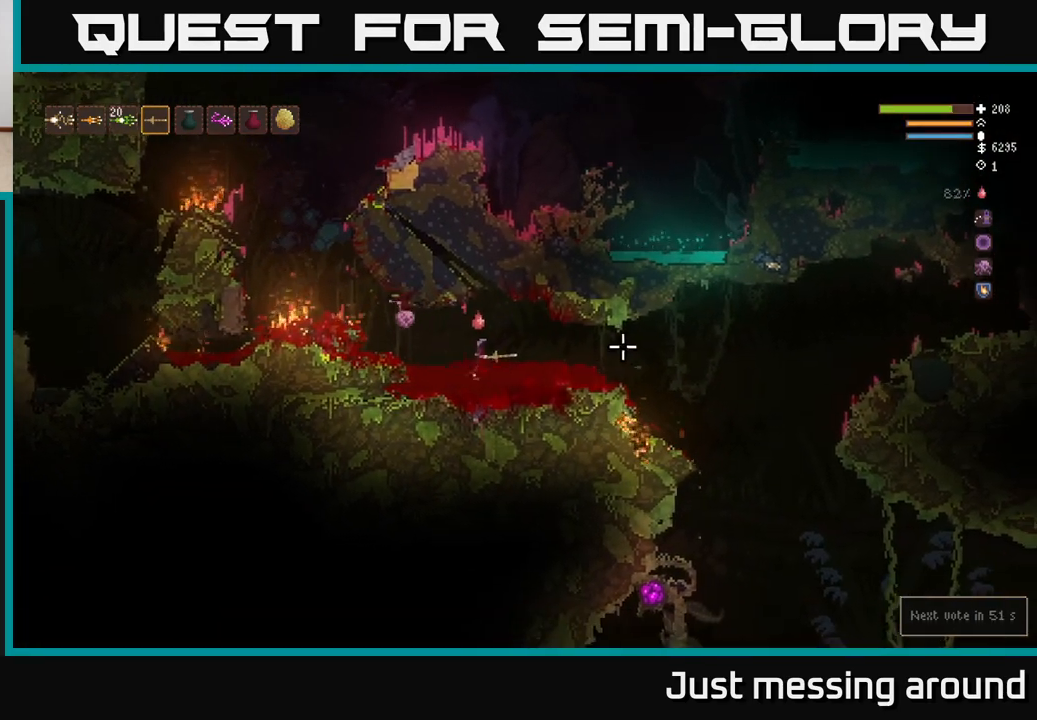
{"buttons": [], "left_stick": "right", "right_stick": "right", "events": [[50, "L2", "up"]]}
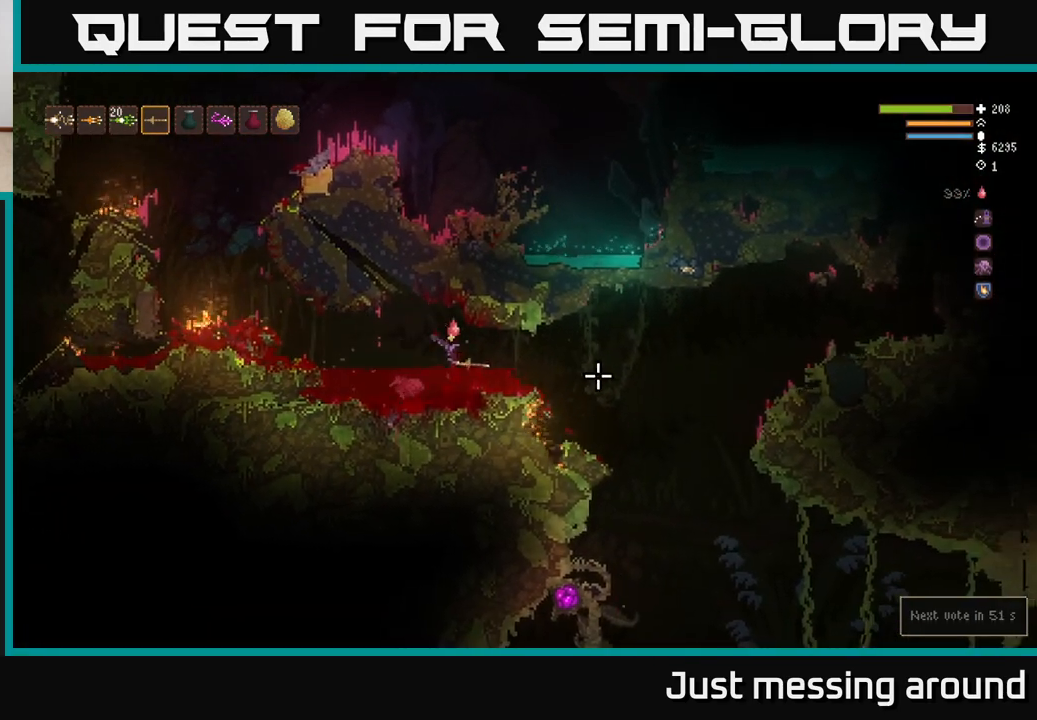
{"buttons": [], "left_stick": "right", "right_stick": "down", "events": [[150, "L2", "down"], [150, "right_stick", "down-right"], [250, "L2", "up"], [417, "right_stick", "down"]]}
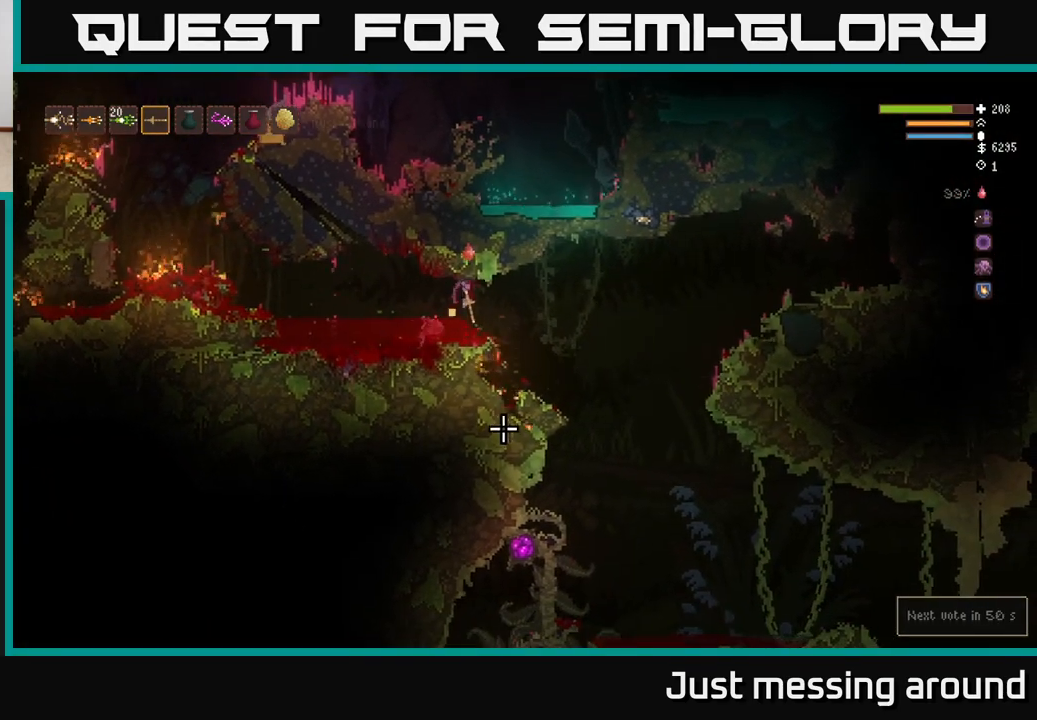
{"buttons": [], "left_stick": "right", "right_stick": "down", "events": [[400, "L2", "down"], [483, "L2", "up"]]}
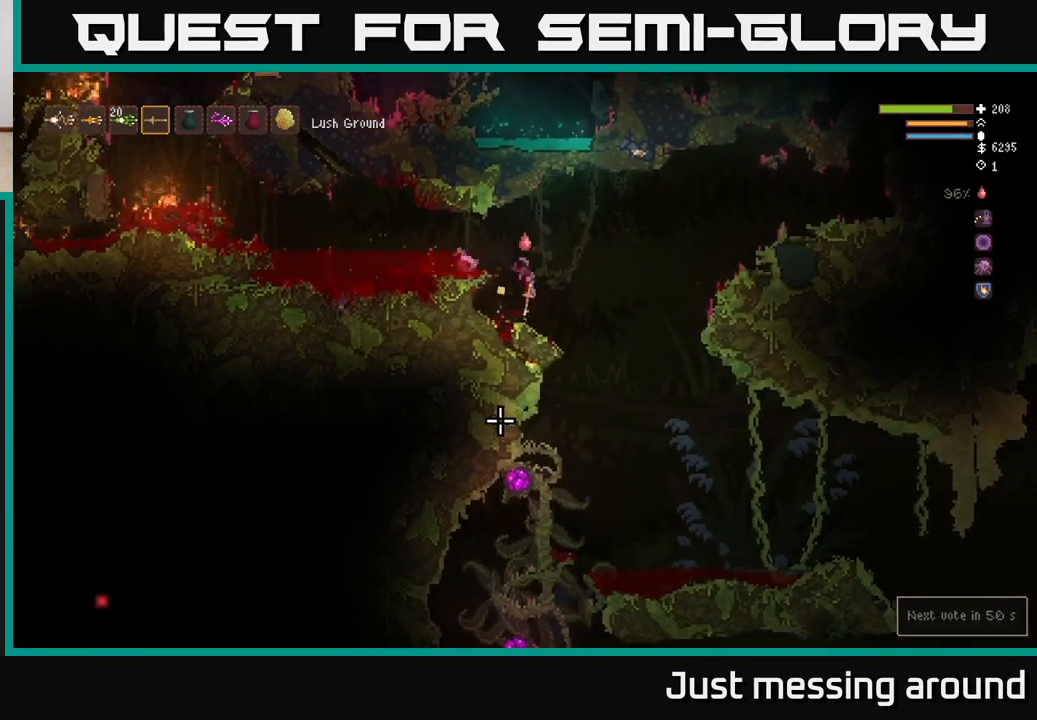
{"buttons": [], "left_stick": "right", "right_stick": "down", "events": [[300, "R2", "down"], [450, "R2", "up"]]}
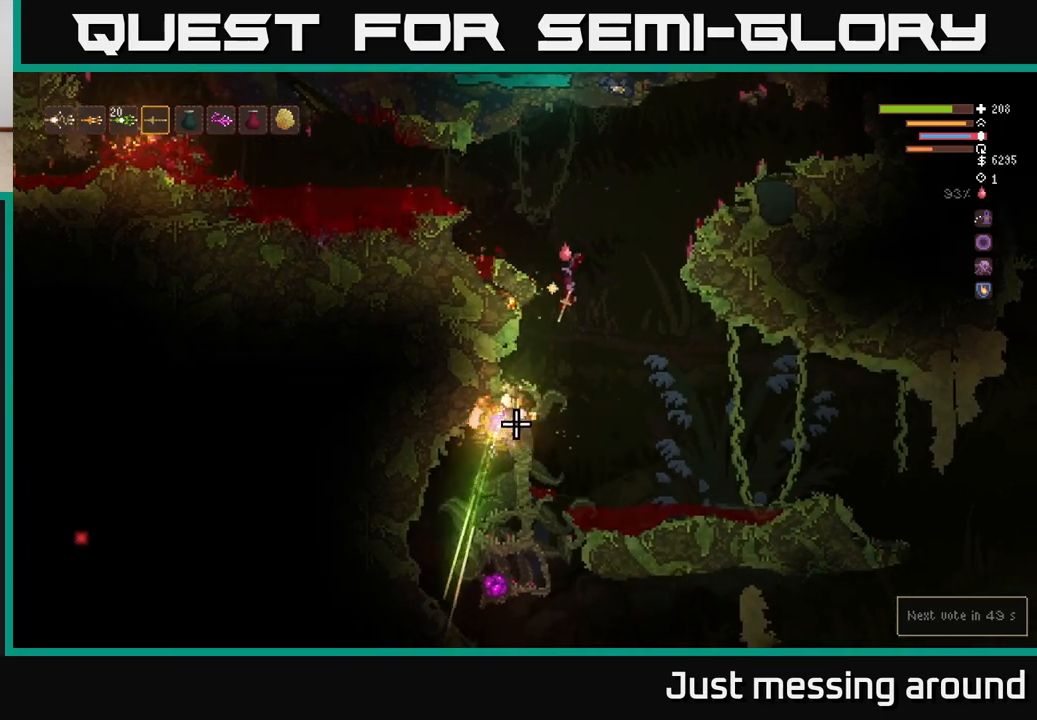
{"buttons": ["L2"], "left_stick": "left", "right_stick": "down-left", "events": [[367, "L2", "down"], [383, "left_stick", "left"], [417, "right_stick", "down-left"]]}
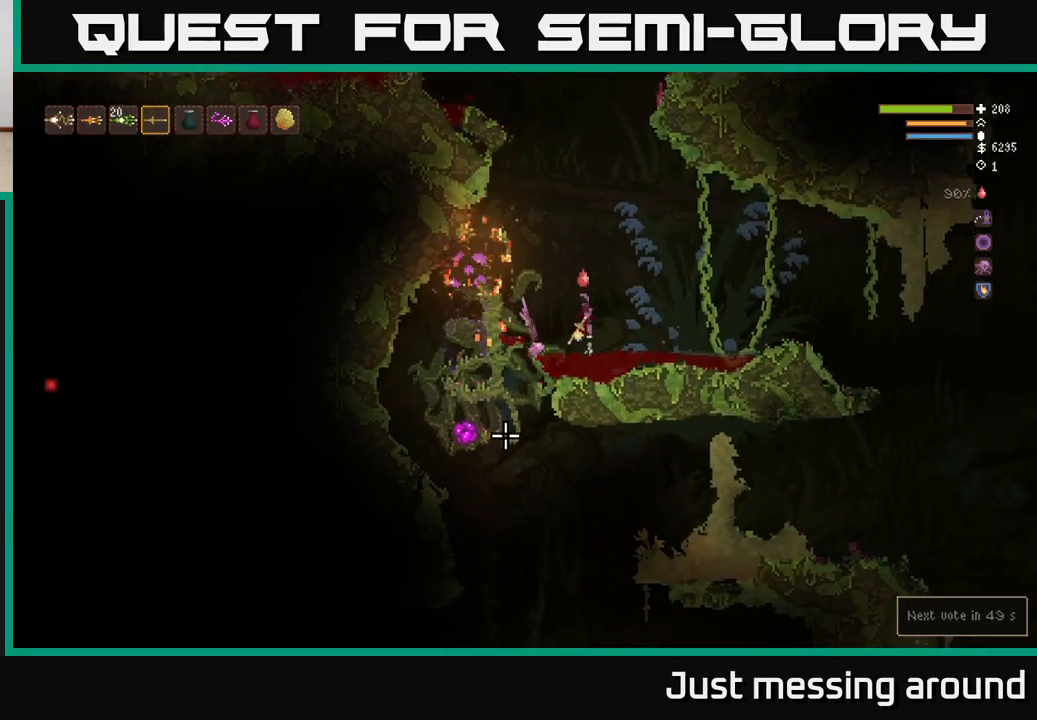
{"buttons": [], "left_stick": "right", "right_stick": "down-left", "events": [[167, "L2", "up"], [200, "R2", "down"], [200, "left_stick", "center"], [300, "left_stick", "right"], [333, "R2", "up"]]}
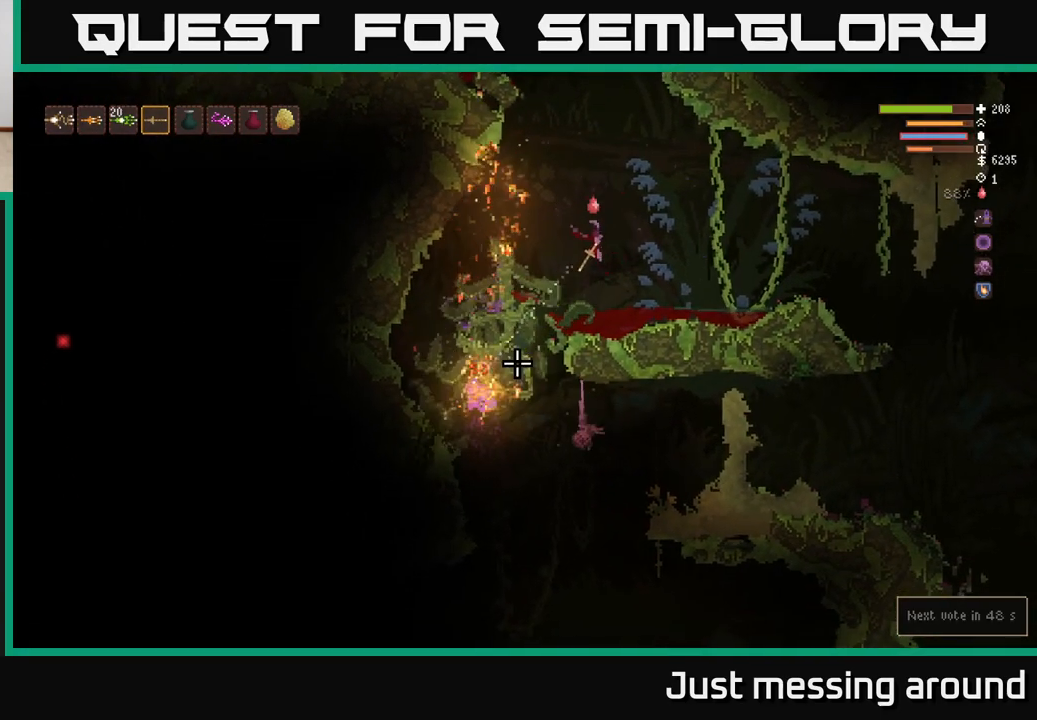
{"buttons": [], "left_stick": "right", "right_stick": "down-left", "events": [[67, "left_stick", "center"], [183, "left_stick", "right"]]}
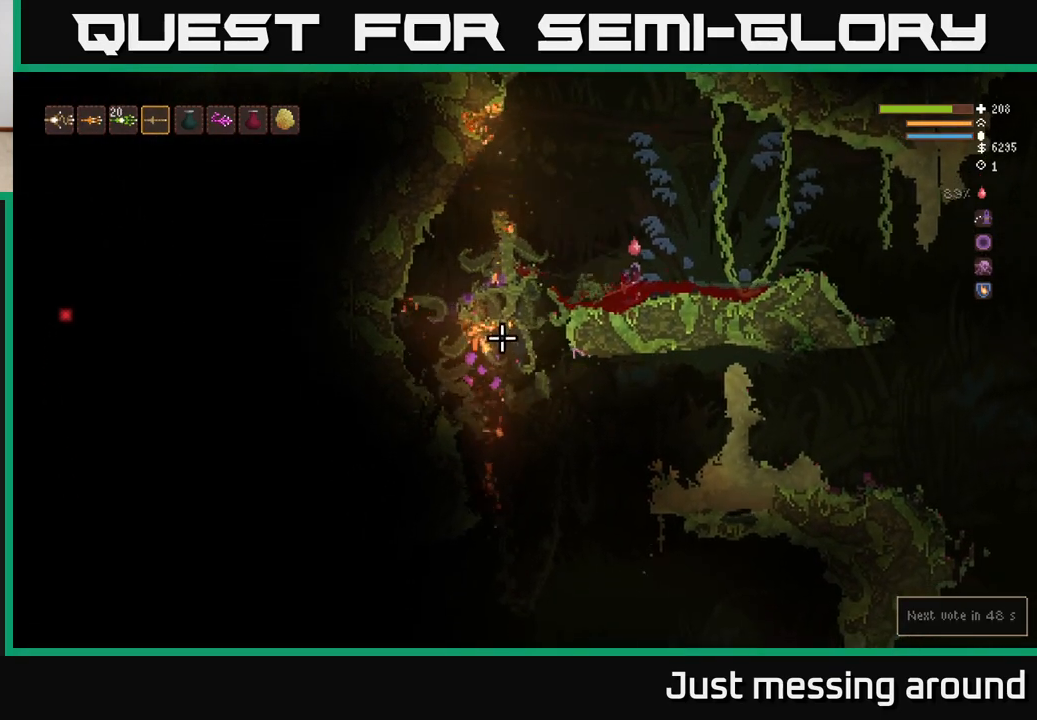
{"buttons": [], "left_stick": "left", "right_stick": "left", "events": [[17, "right_stick", "left"], [83, "left_stick", "left"]]}
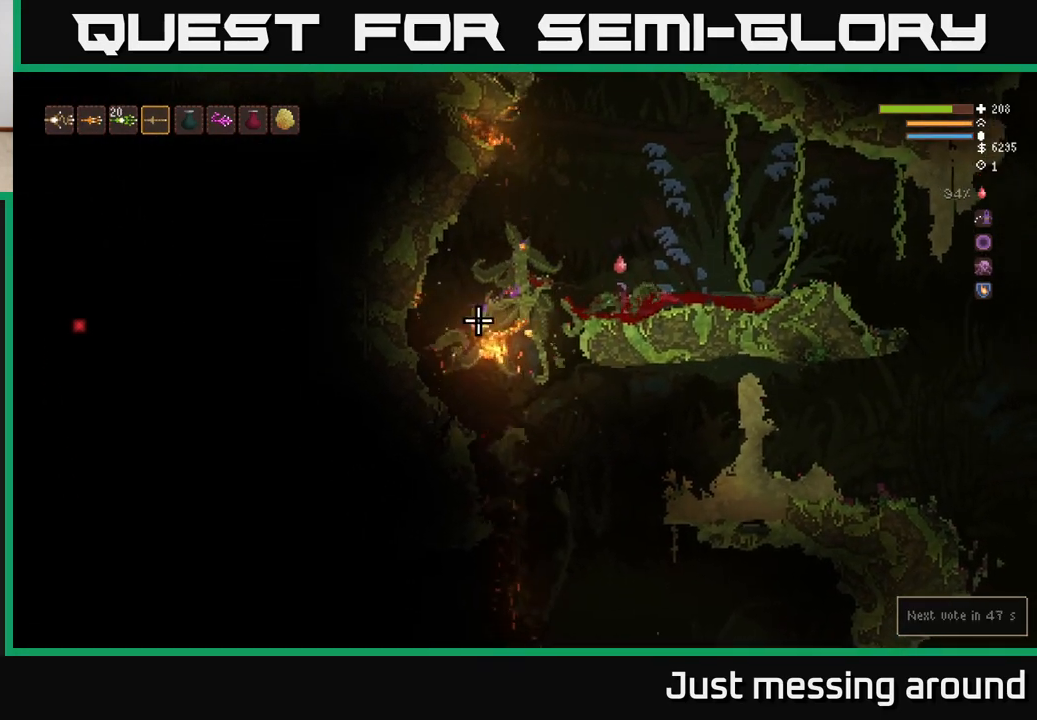
{"buttons": [], "left_stick": "center", "right_stick": "left", "events": [[17, "L2", "down"], [133, "L2", "up"], [350, "left_stick", "center"]]}
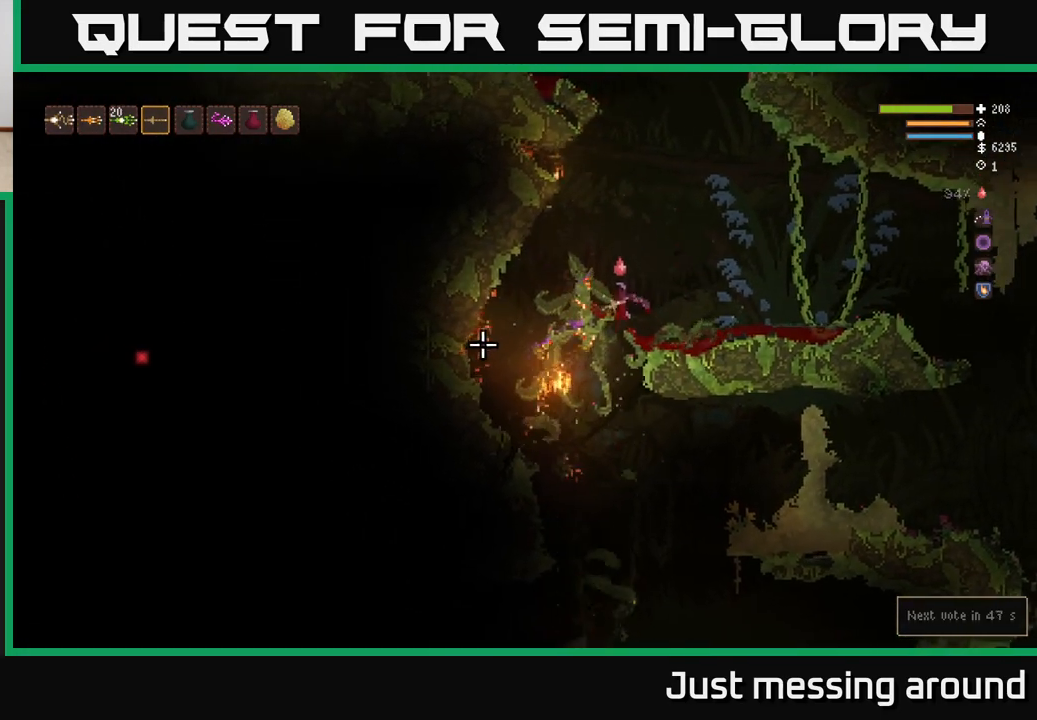
{"buttons": [], "left_stick": "center", "right_stick": "left", "events": [[300, "left_stick", "left"], [483, "left_stick", "center"]]}
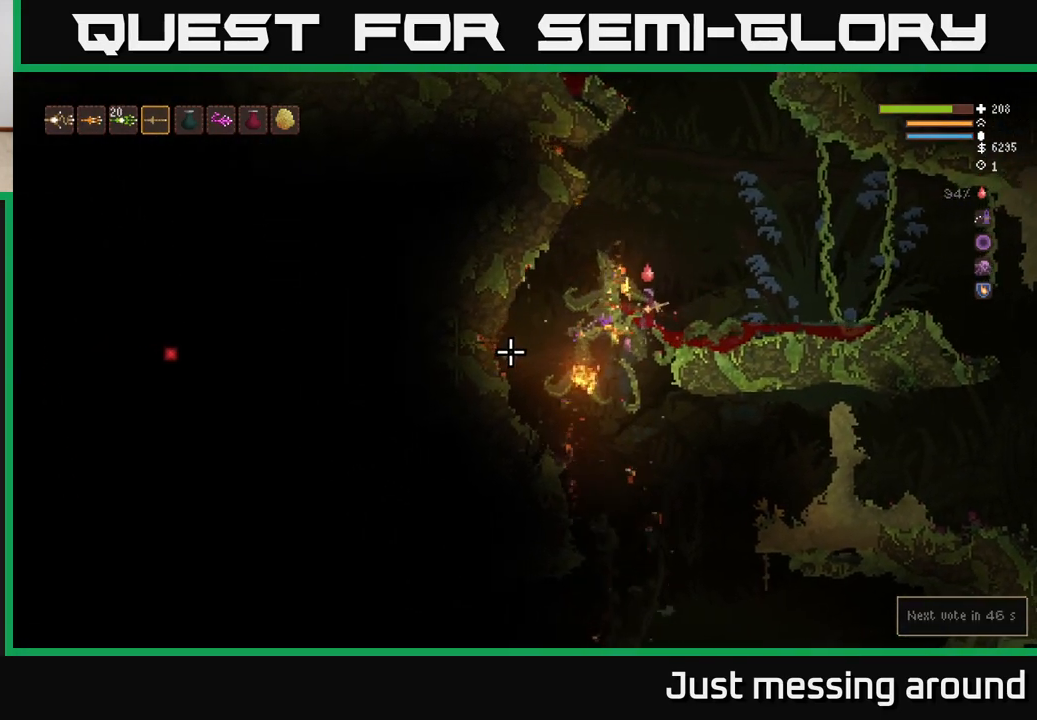
{"buttons": [], "left_stick": "right", "right_stick": "left", "events": [[67, "left_stick", "right"]]}
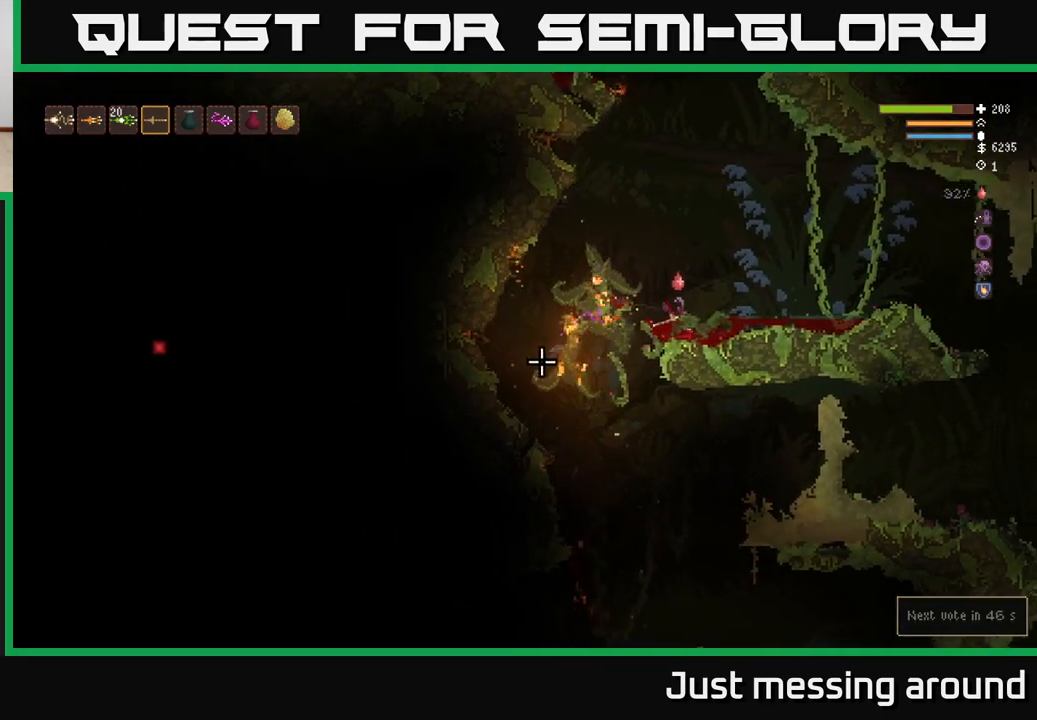
{"buttons": ["L2"], "left_stick": "left", "right_stick": "left", "events": [[100, "left_stick", "left"], [250, "L2", "down"]]}
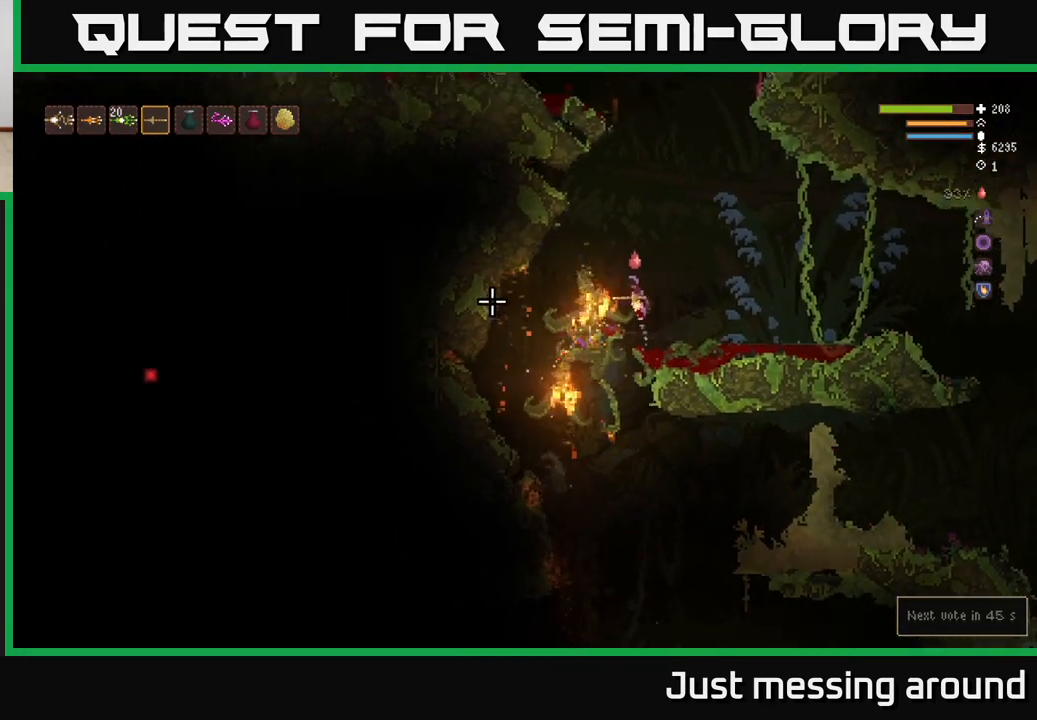
{"buttons": [], "left_stick": "left", "right_stick": "left", "events": [[267, "L2", "up"]]}